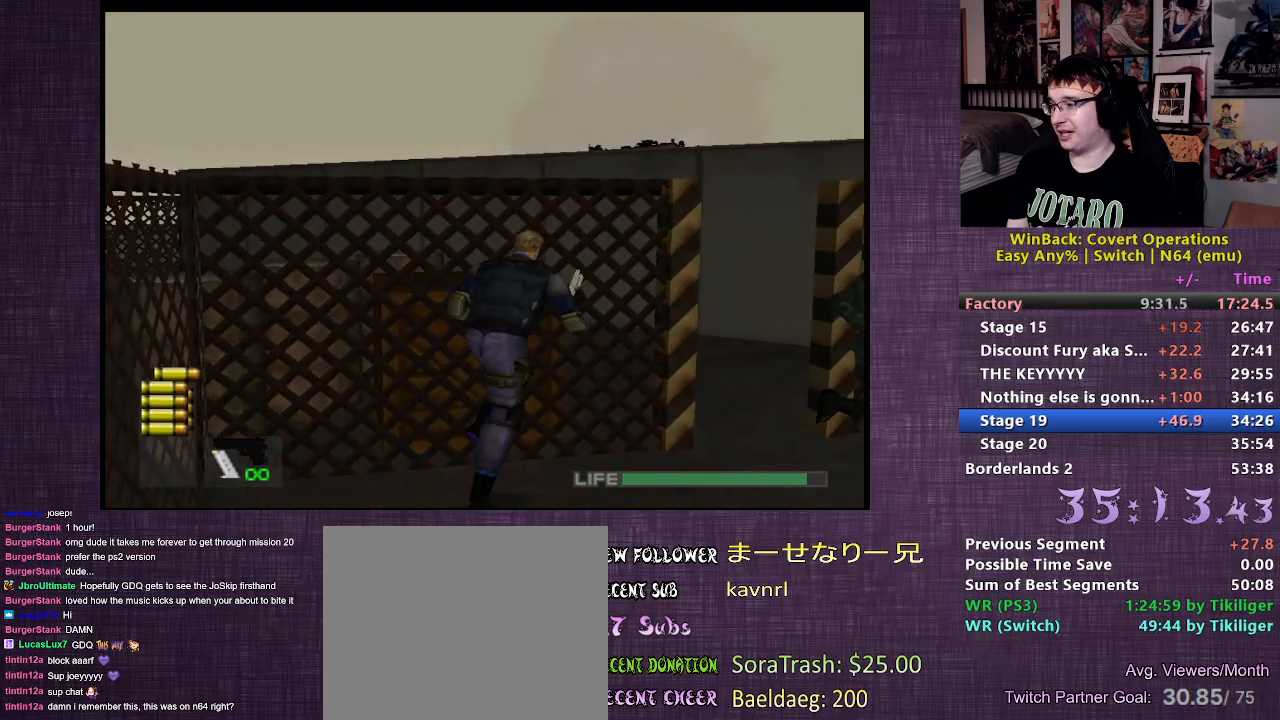
Gameplay with a controller (PlayStation layout); each line is a JSON object with the inputs held at the frame after it. "events" lists button and stick changes between this image and that frame as [ms after this image, input, new state], when the widget could be followed in between. Not read: L3 R3.
{"buttons": [], "left_stick": "up", "right_stick": "center", "events": [[300, "left_stick", "up"]]}
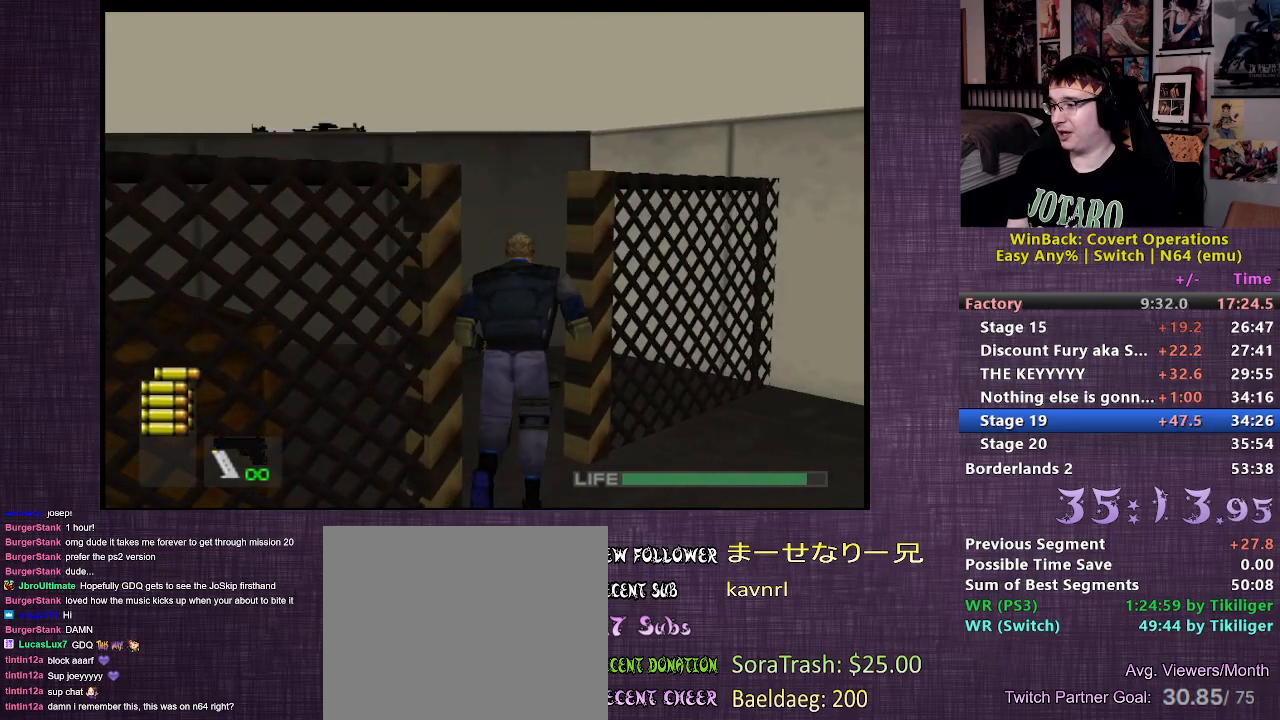
{"buttons": [], "left_stick": "up-left", "right_stick": "left", "events": [[33, "right_stick", "left"], [50, "left_stick", "up-left"]]}
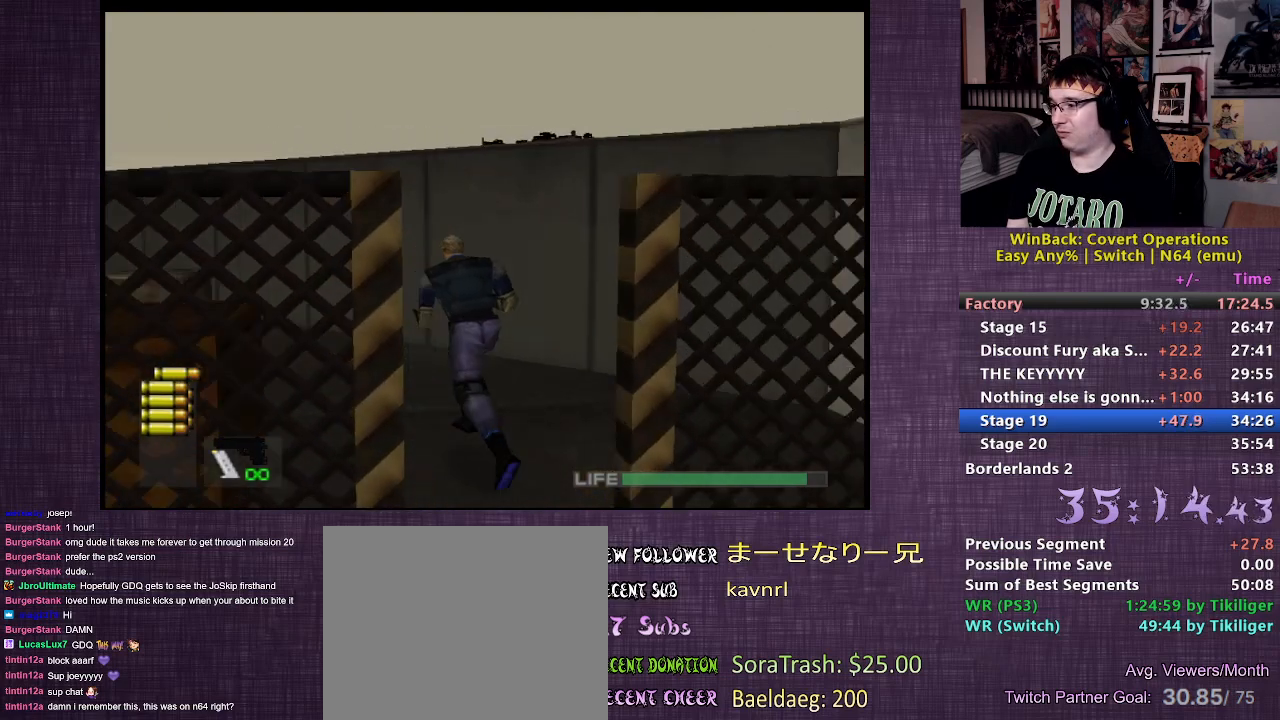
{"buttons": [], "left_stick": "up", "right_stick": "center", "events": [[100, "left_stick", "up"], [217, "right_stick", "center"]]}
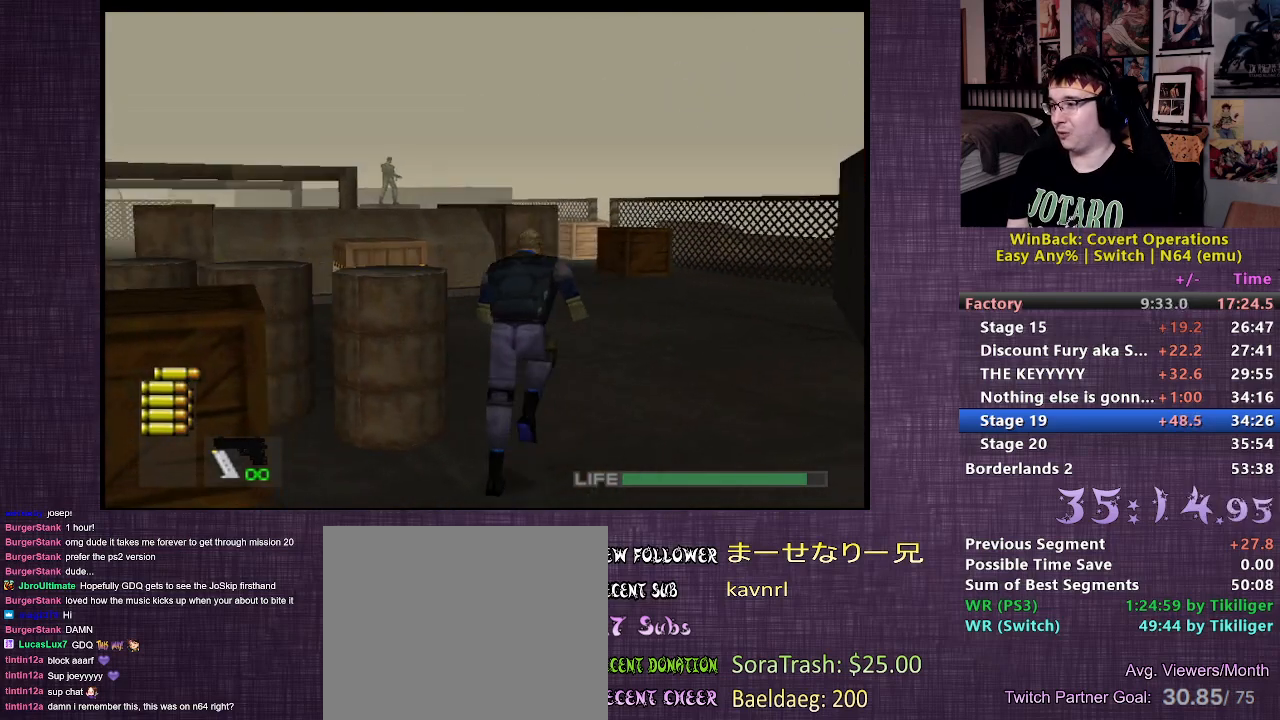
{"buttons": [], "left_stick": "up", "right_stick": "center", "events": []}
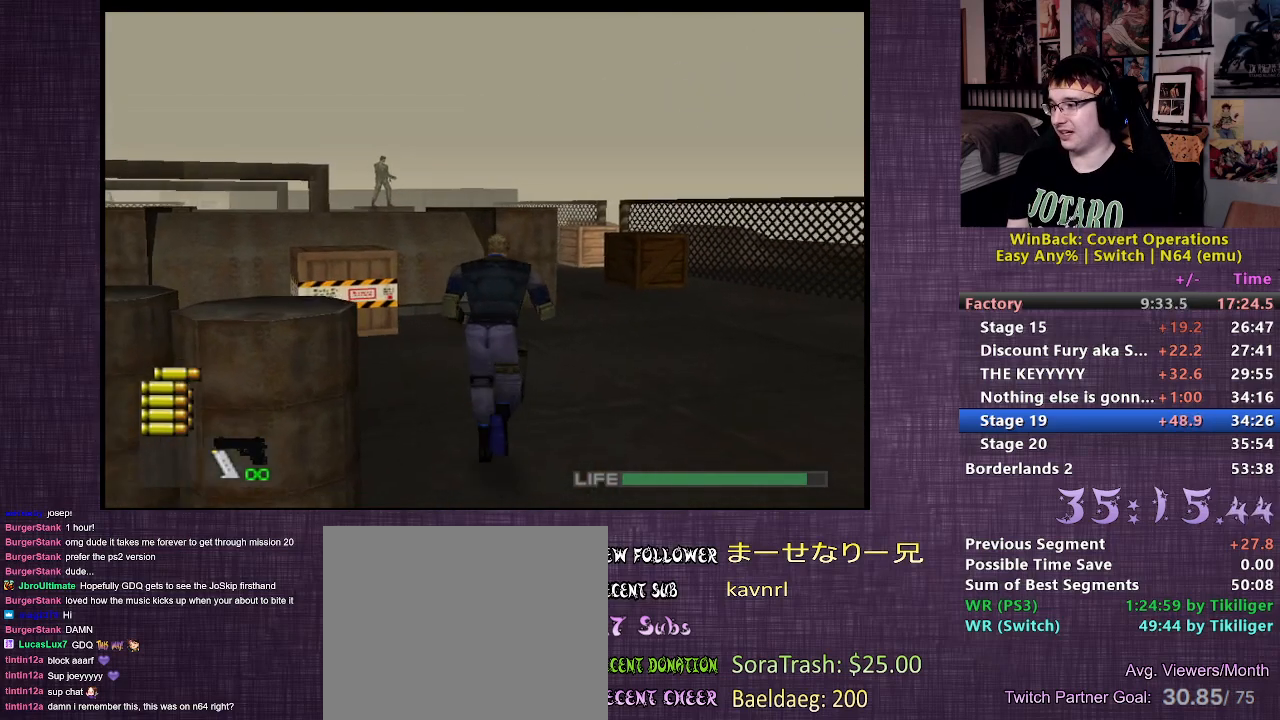
{"buttons": ["L2"], "left_stick": "up", "right_stick": "center", "events": [[100, "L2", "down"]]}
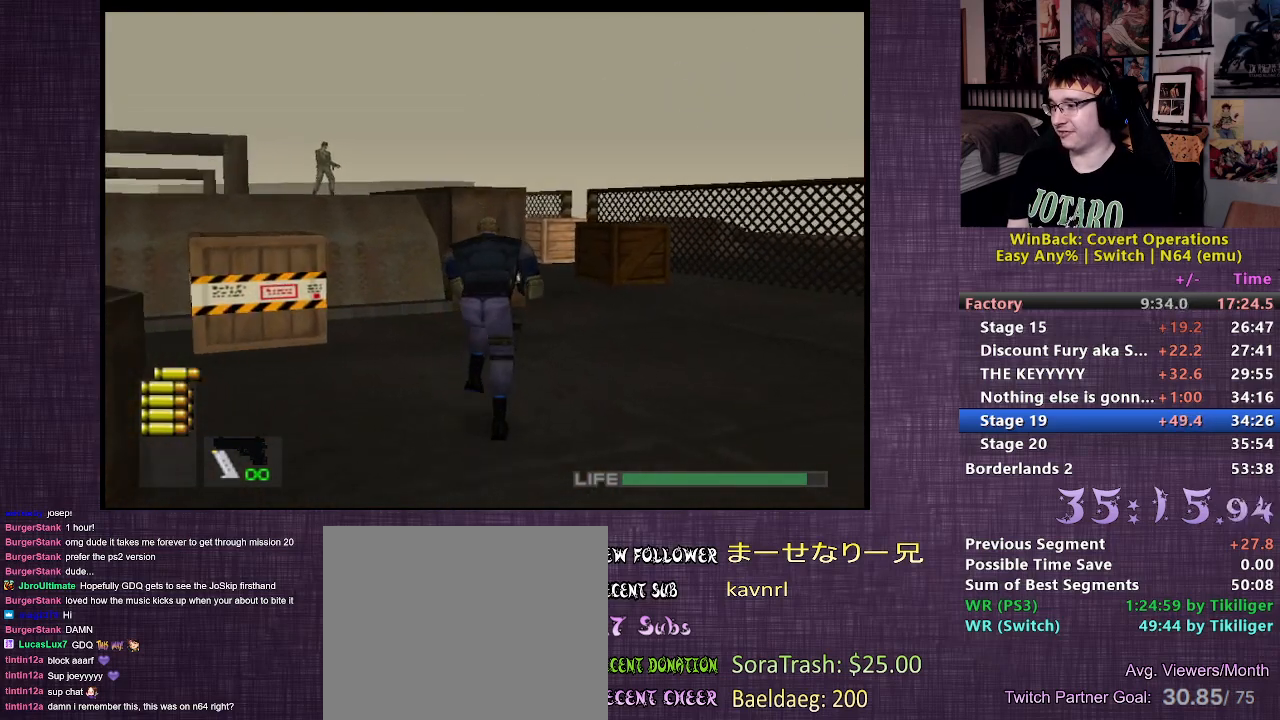
{"buttons": ["L2"], "left_stick": "up", "right_stick": "up-left", "events": [[500, "right_stick", "up-left"]]}
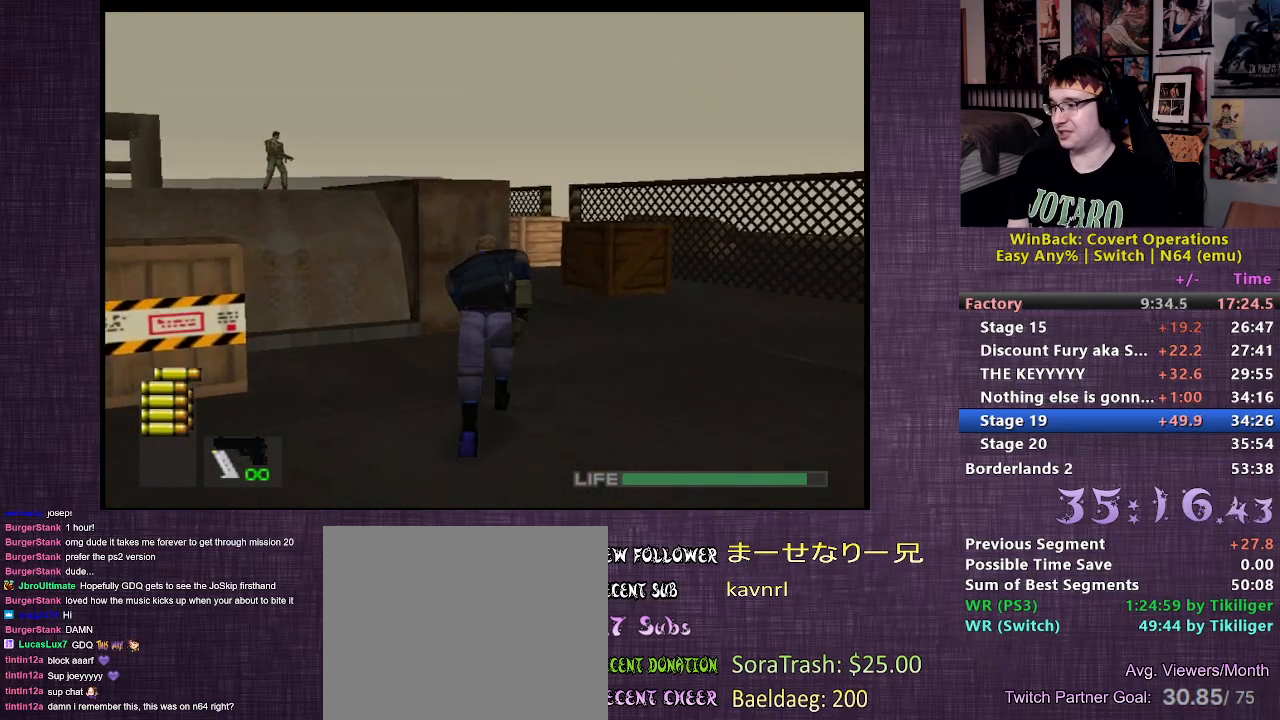
{"buttons": ["L2", "R1"], "left_stick": "center", "right_stick": "center", "events": [[17, "right_stick", "up"], [117, "right_stick", "center"], [333, "R1", "down"], [350, "left_stick", "center"]]}
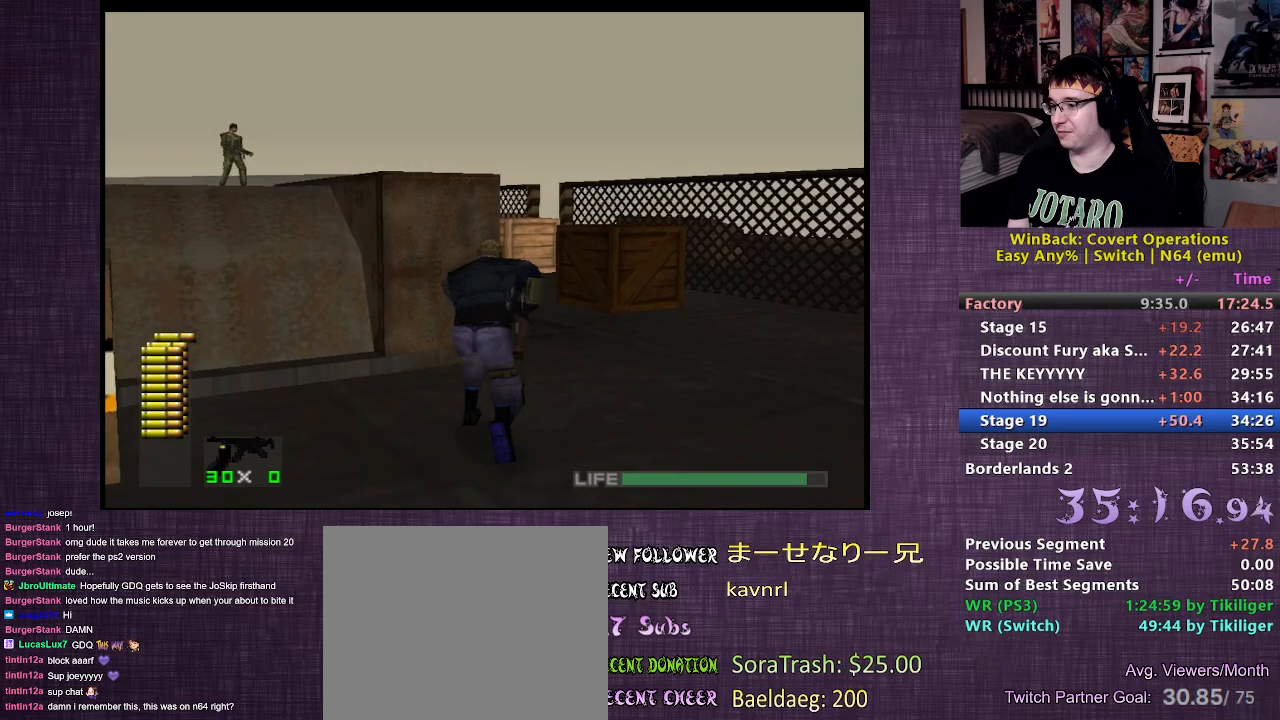
{"buttons": ["L2", "R1"], "left_stick": "center", "right_stick": "center", "events": [[217, "left_stick", "right"], [350, "left_stick", "center"]]}
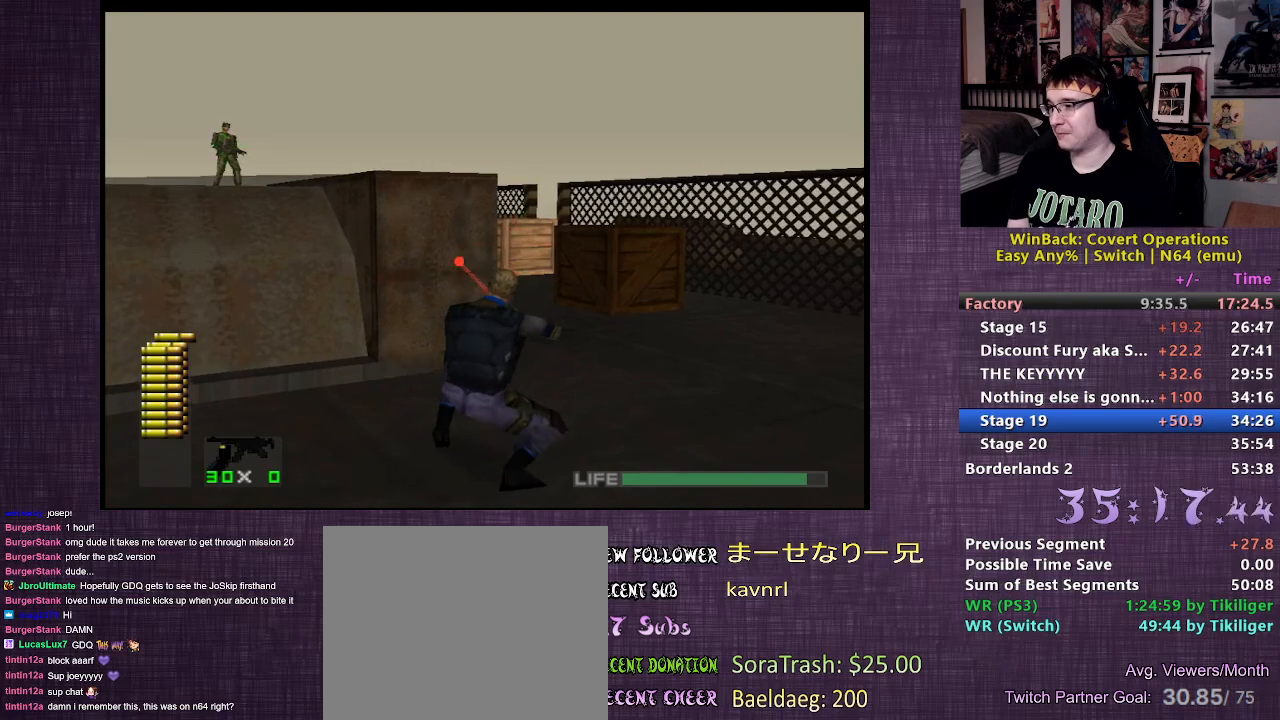
{"buttons": ["CIRCLE", "L2", "R1"], "left_stick": "center", "right_stick": "center", "events": [[50, "left_stick", "right"], [383, "left_stick", "center"], [500, "CIRCLE", "down"]]}
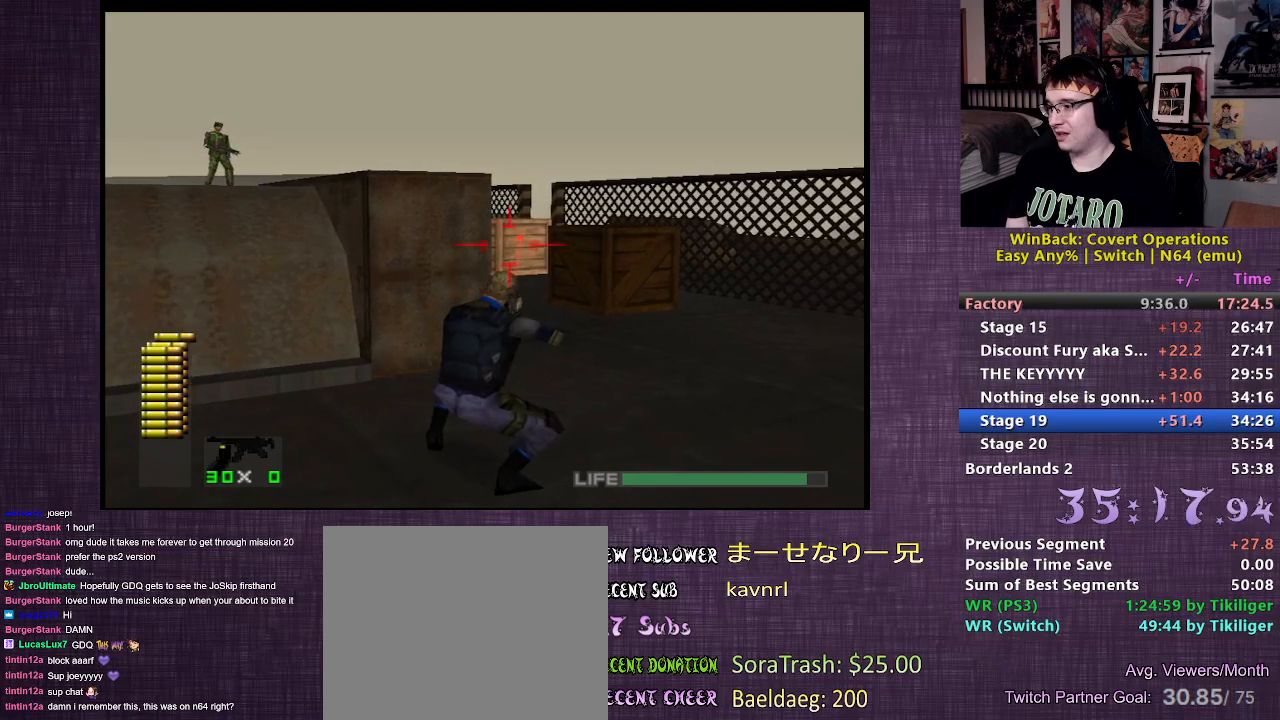
{"buttons": ["CIRCLE", "L2", "R1"], "left_stick": "center", "right_stick": "center", "events": []}
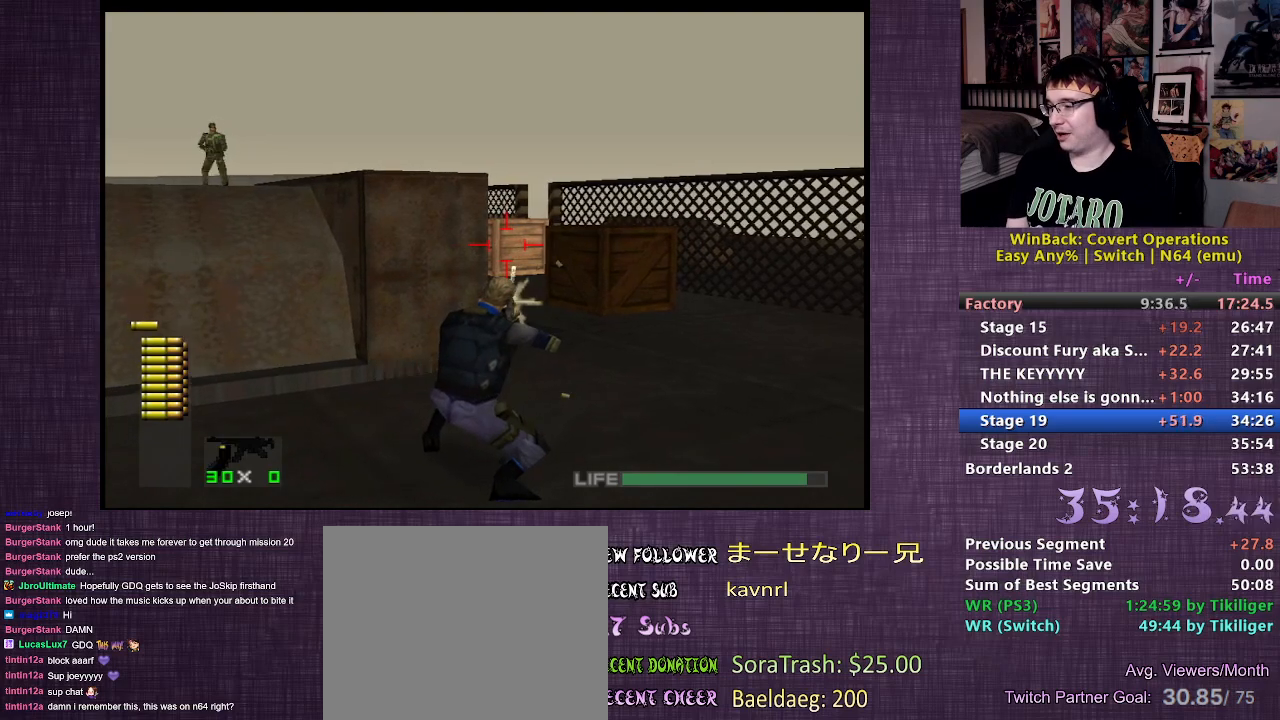
{"buttons": [], "left_stick": "up", "right_stick": "center", "events": [[233, "left_stick", "up"], [367, "CIRCLE", "up"], [367, "R1", "up"], [467, "L2", "up"]]}
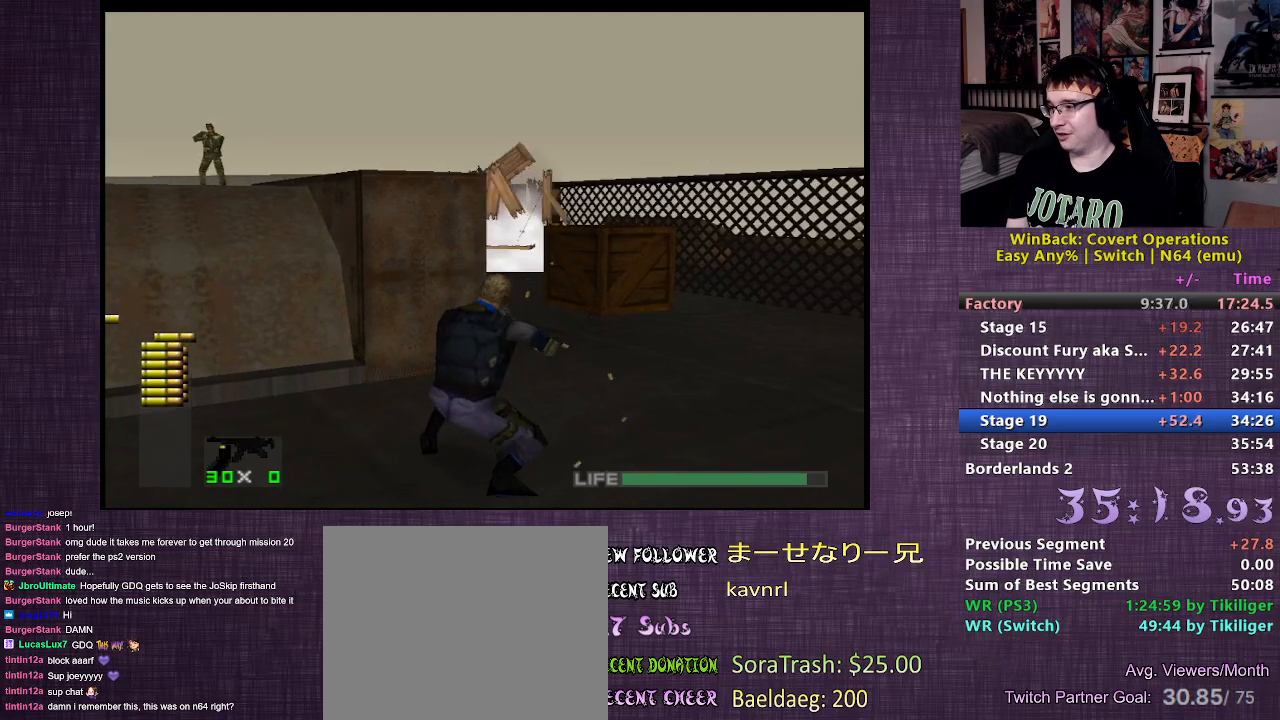
{"buttons": [], "left_stick": "up", "right_stick": "center", "events": [[50, "right_stick", "left"], [400, "right_stick", "center"]]}
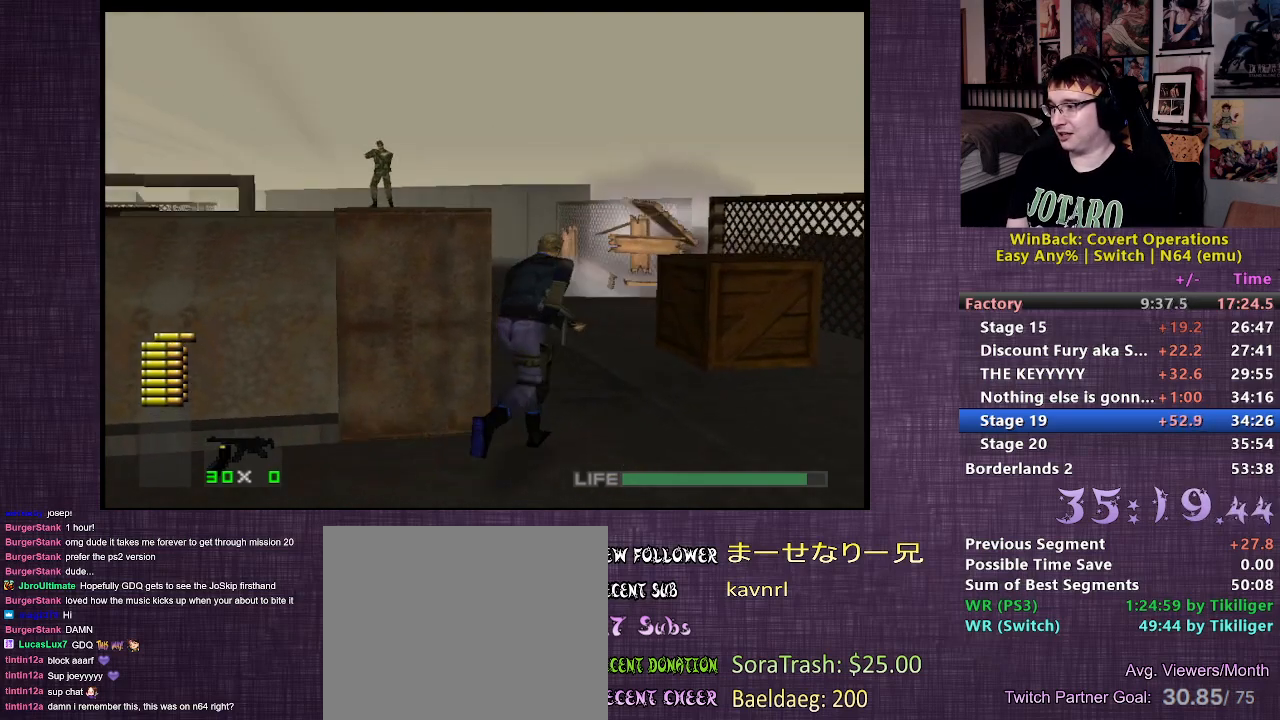
{"buttons": [], "left_stick": "up", "right_stick": "center", "events": []}
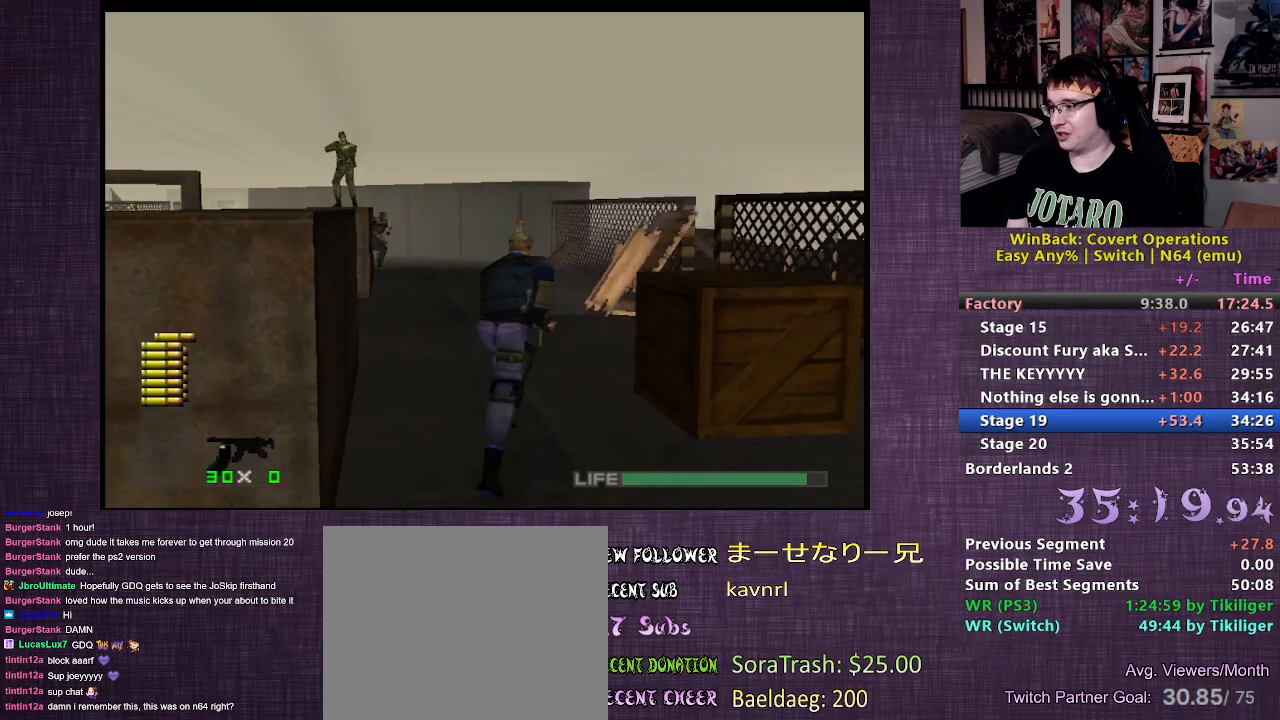
{"buttons": [], "left_stick": "up", "right_stick": "center", "events": []}
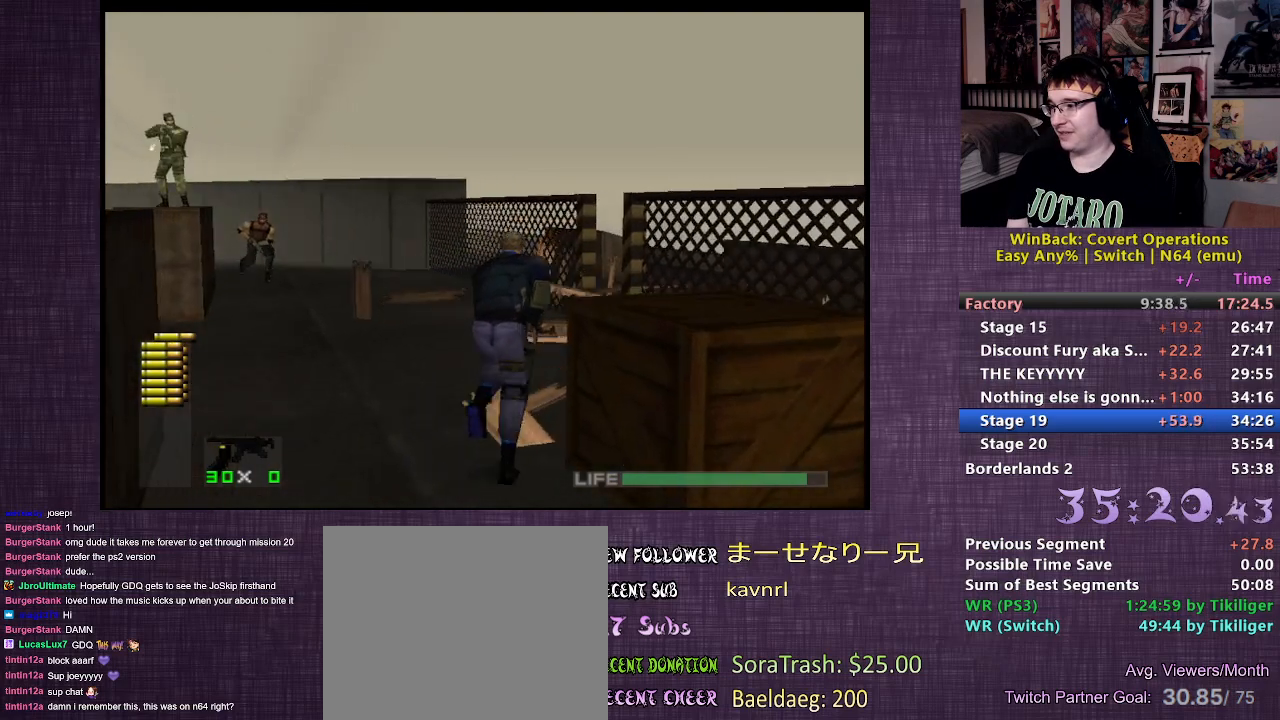
{"buttons": [], "left_stick": "up", "right_stick": "center", "events": []}
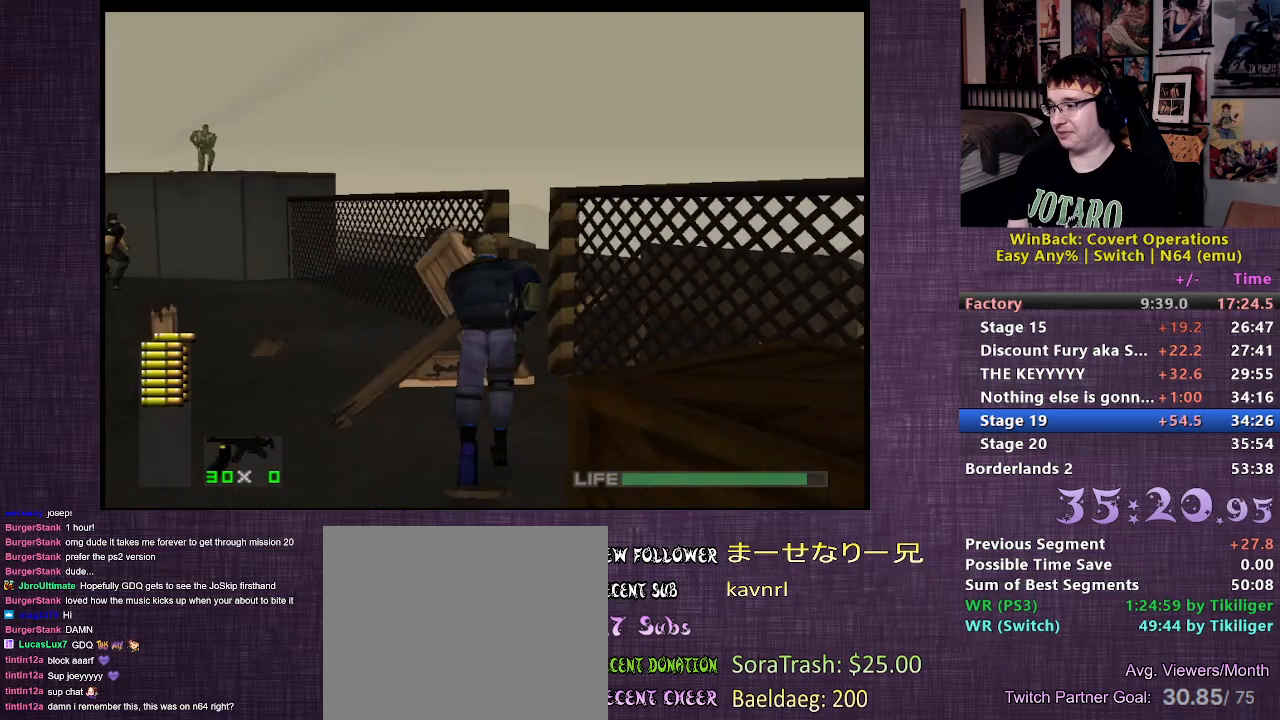
{"buttons": [], "left_stick": "up", "right_stick": "center", "events": []}
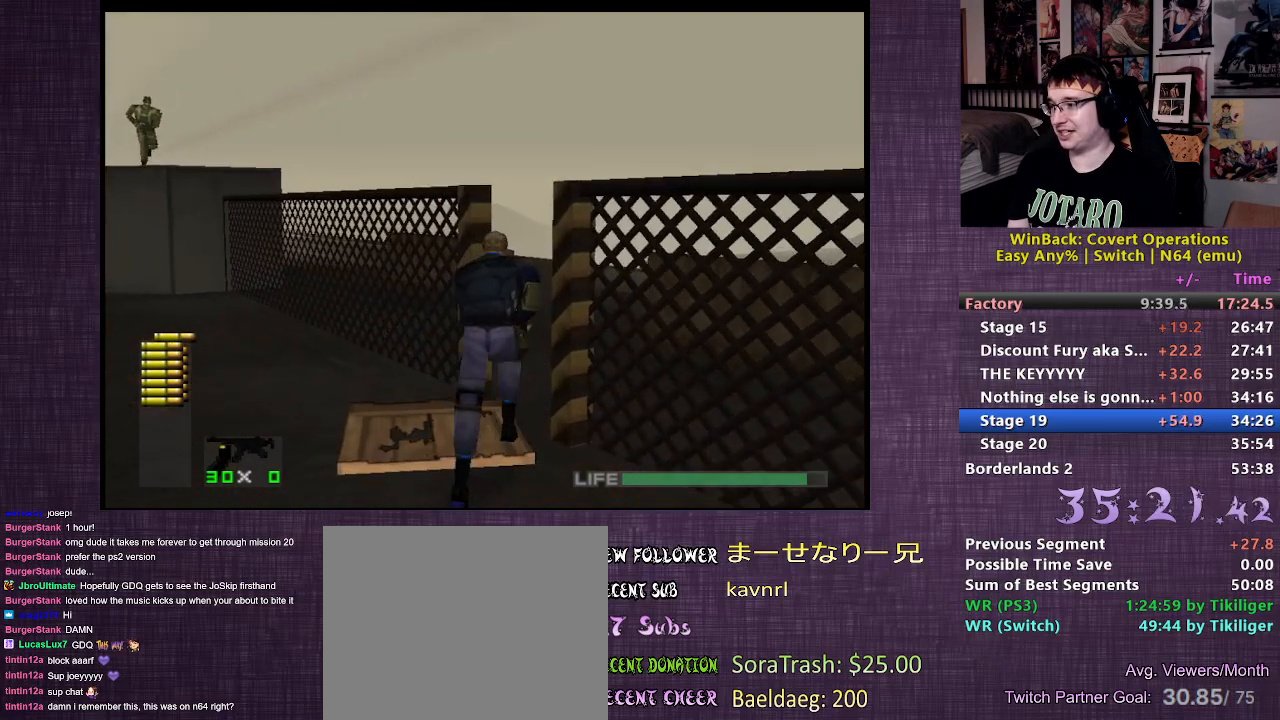
{"buttons": [], "left_stick": "up", "right_stick": "center", "events": []}
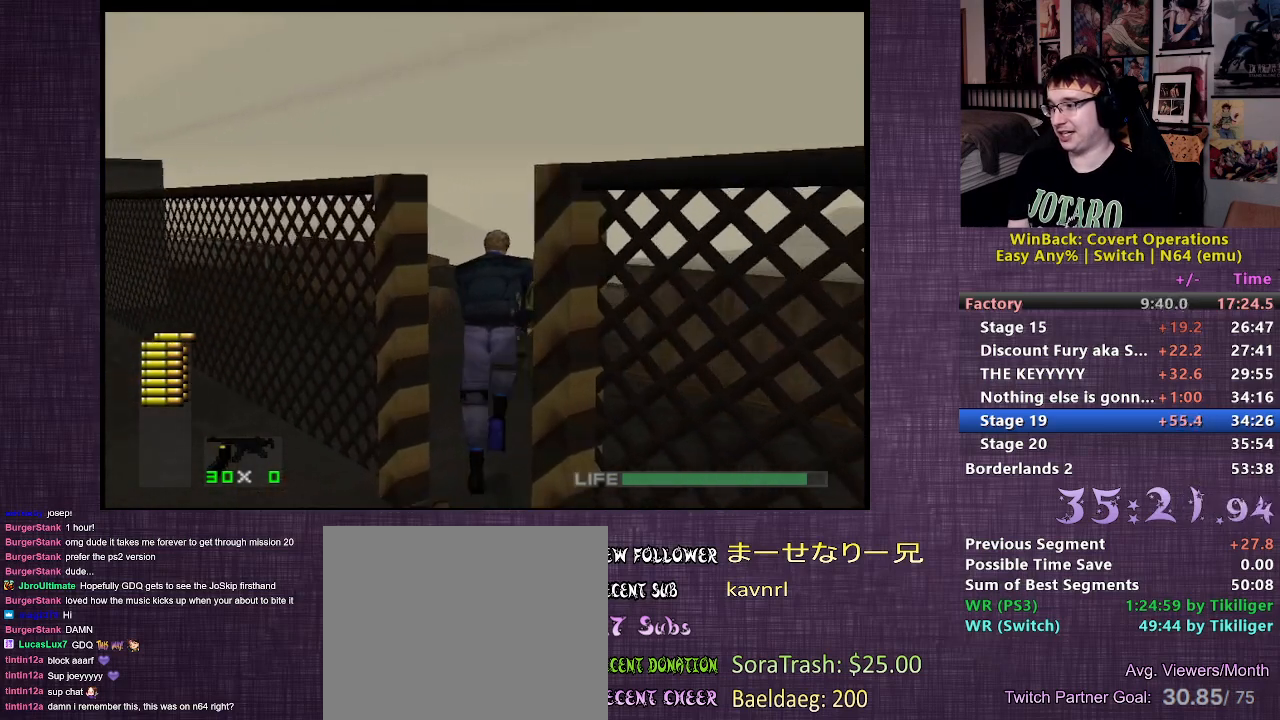
{"buttons": [], "left_stick": "up", "right_stick": "center", "events": []}
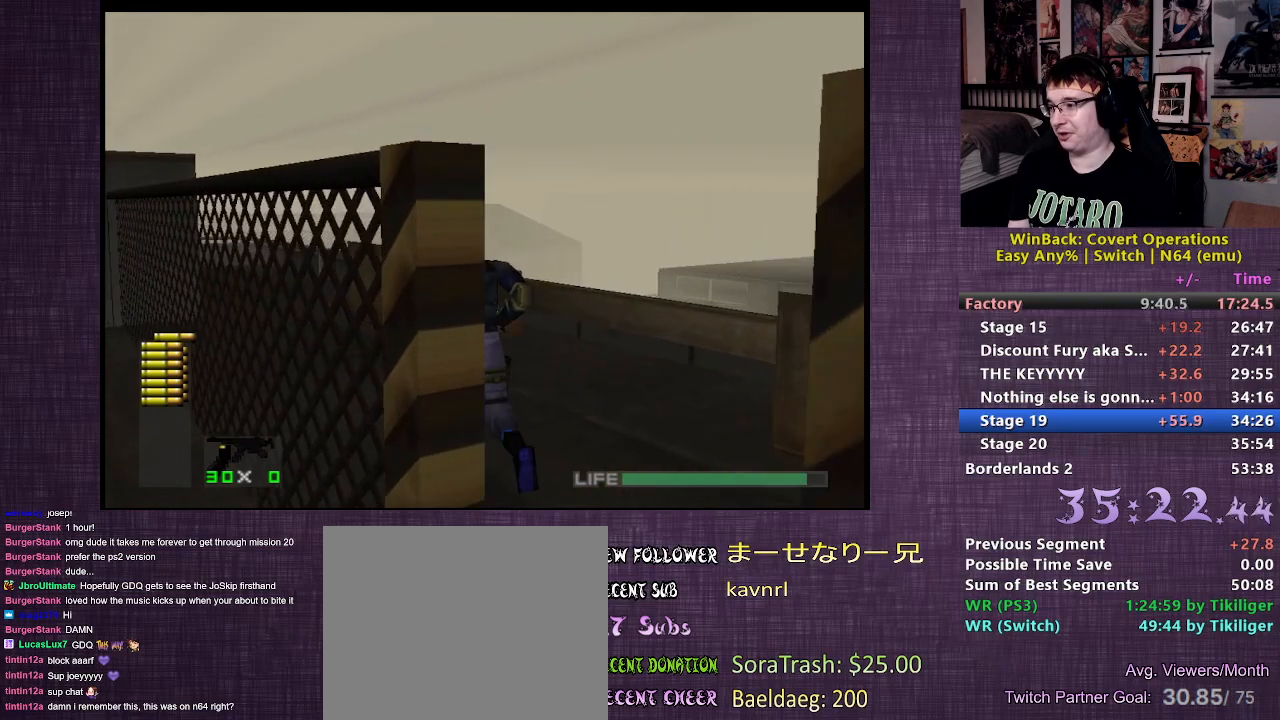
{"buttons": [], "left_stick": "up", "right_stick": "center", "events": []}
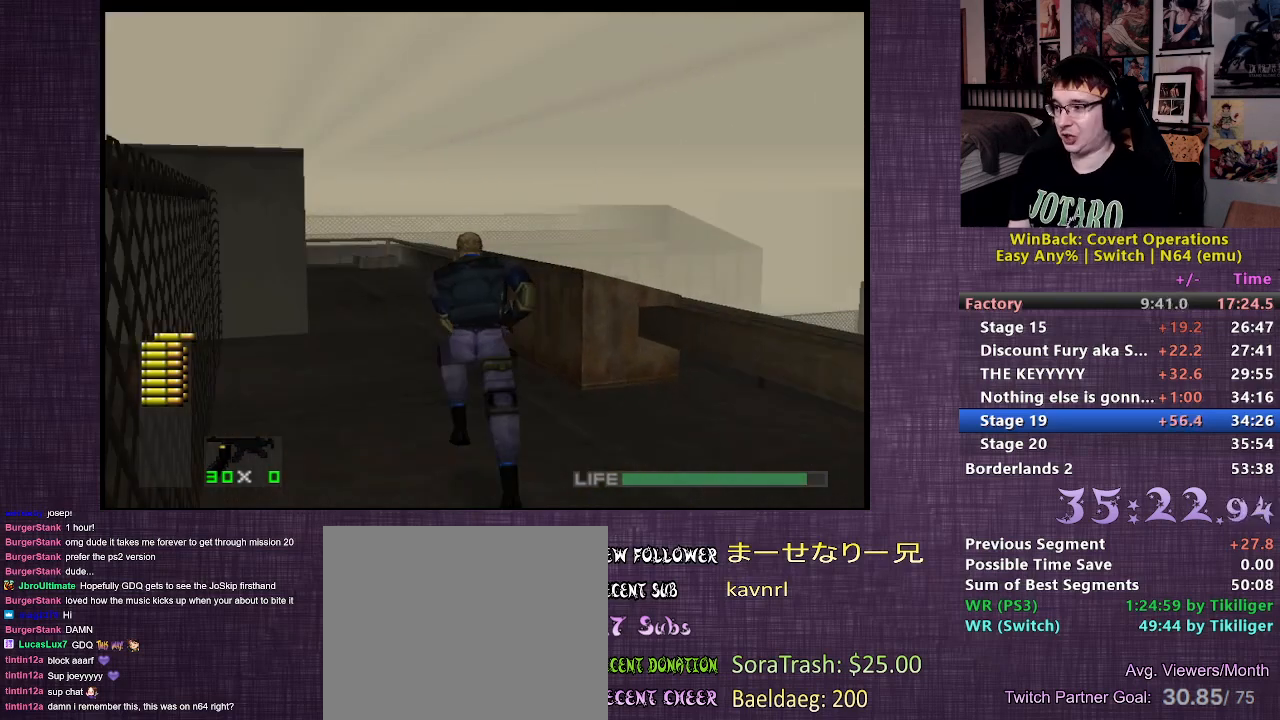
{"buttons": [], "left_stick": "up", "right_stick": "center", "events": []}
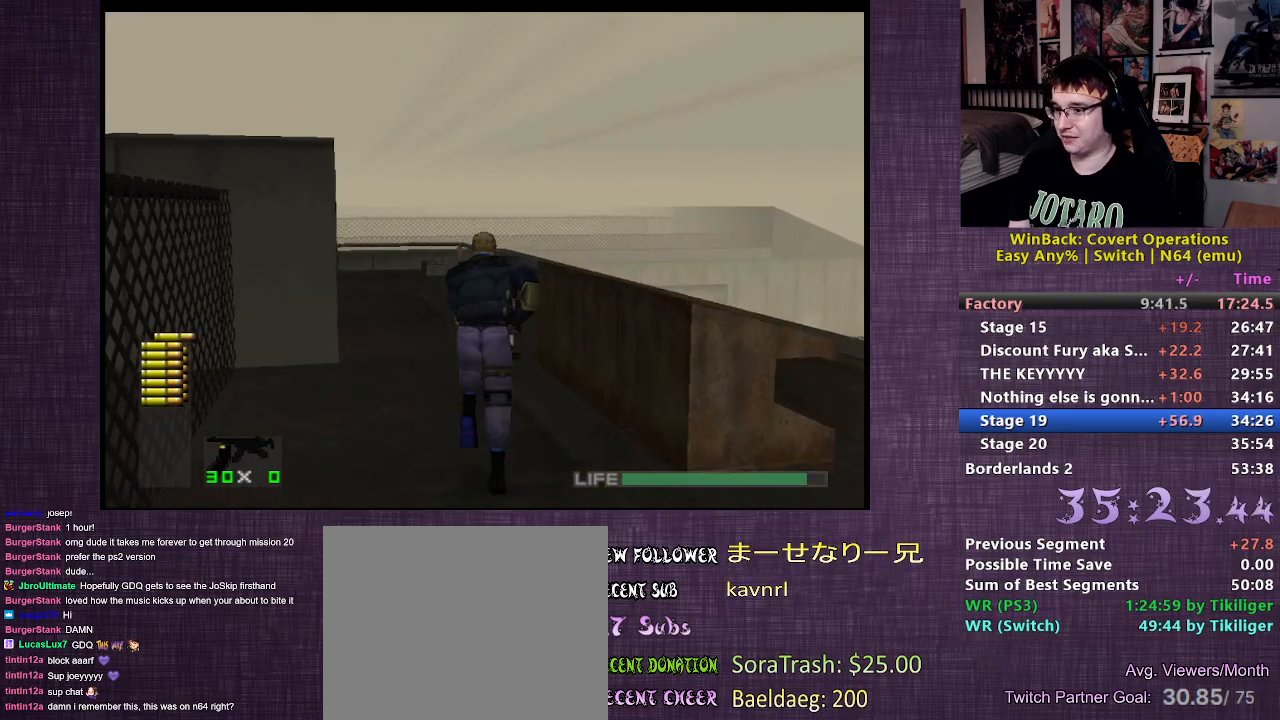
{"buttons": [], "left_stick": "up", "right_stick": "center", "events": []}
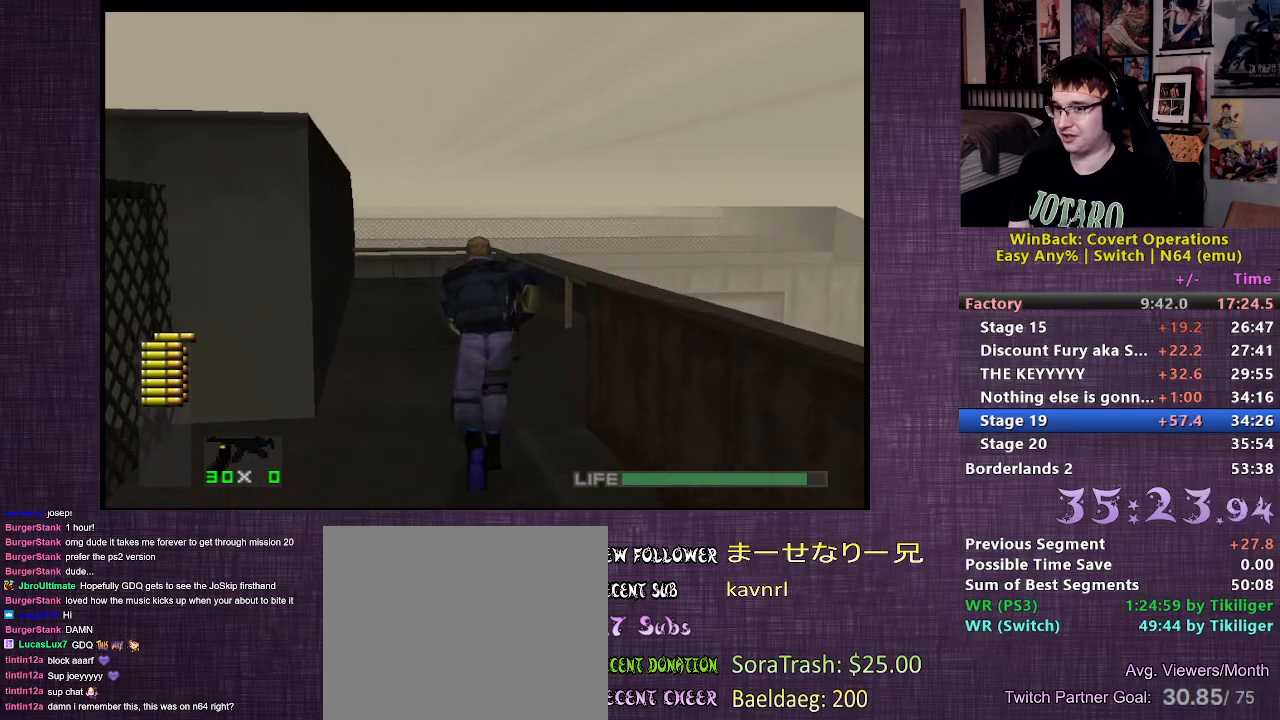
{"buttons": [], "left_stick": "up", "right_stick": "center", "events": []}
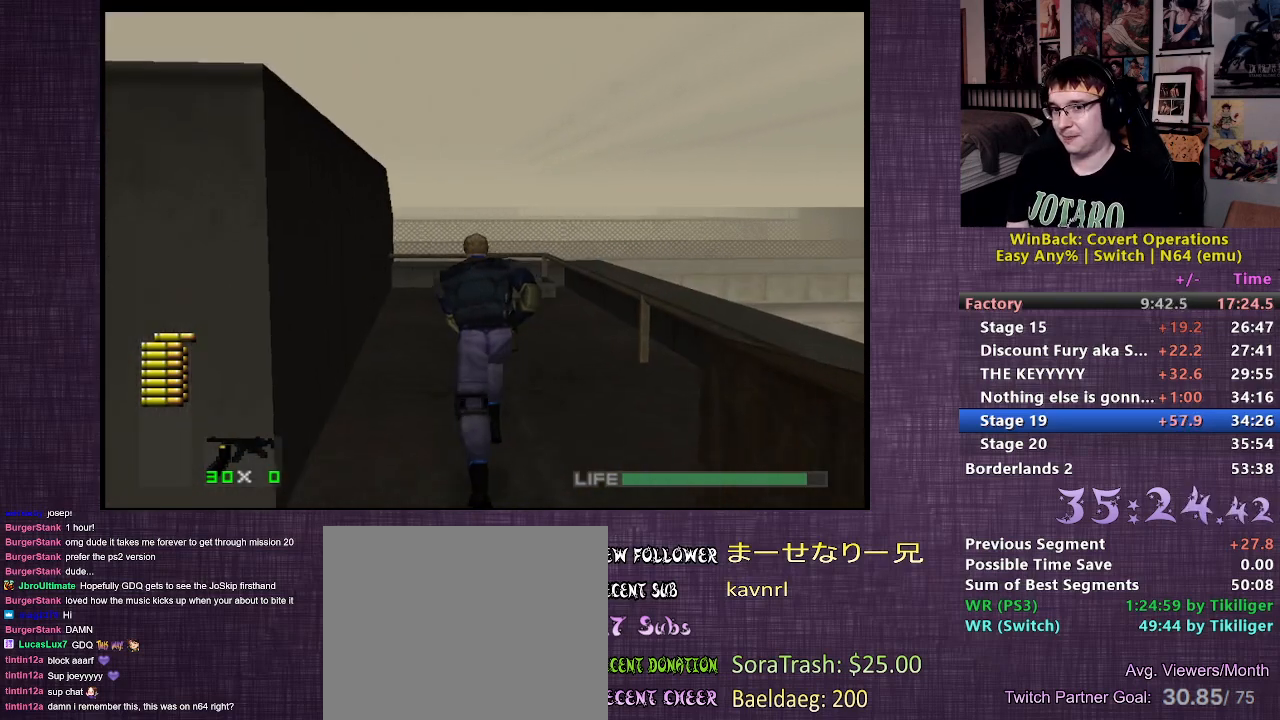
{"buttons": [], "left_stick": "up", "right_stick": "up", "events": [[217, "right_stick", "up"], [333, "right_stick", "center"], [433, "right_stick", "up"]]}
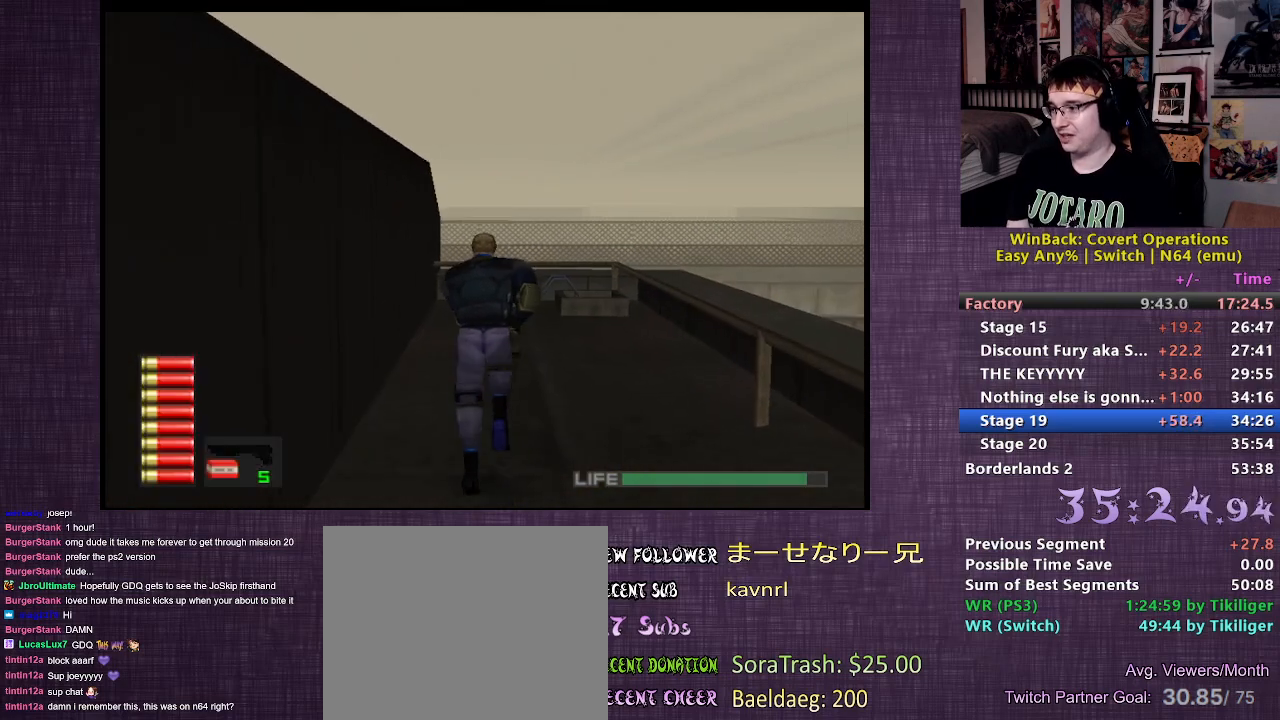
{"buttons": [], "left_stick": "up", "right_stick": "up", "events": [[83, "right_stick", "center"], [417, "right_stick", "up"]]}
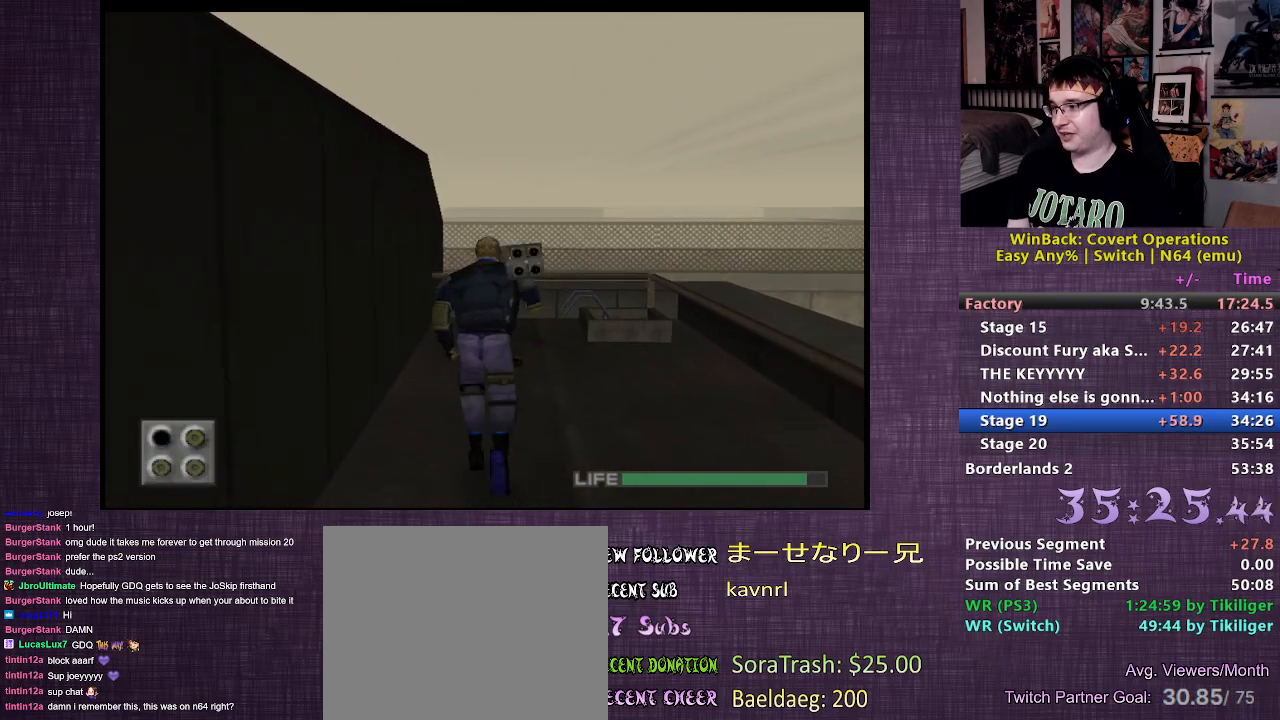
{"buttons": [], "left_stick": "up", "right_stick": "center", "events": [[33, "right_stick", "center"]]}
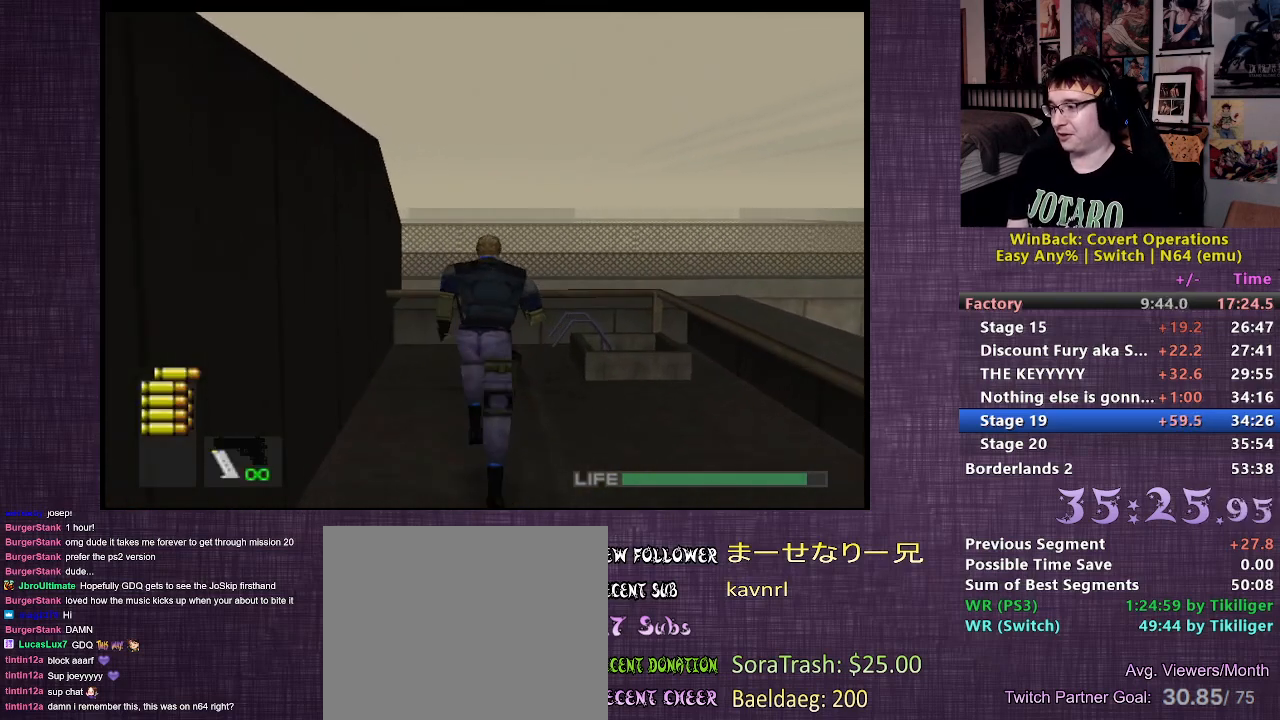
{"buttons": [], "left_stick": "up", "right_stick": "center", "events": [[100, "right_stick", "up"], [200, "right_stick", "center"], [300, "right_stick", "up"], [433, "right_stick", "center"]]}
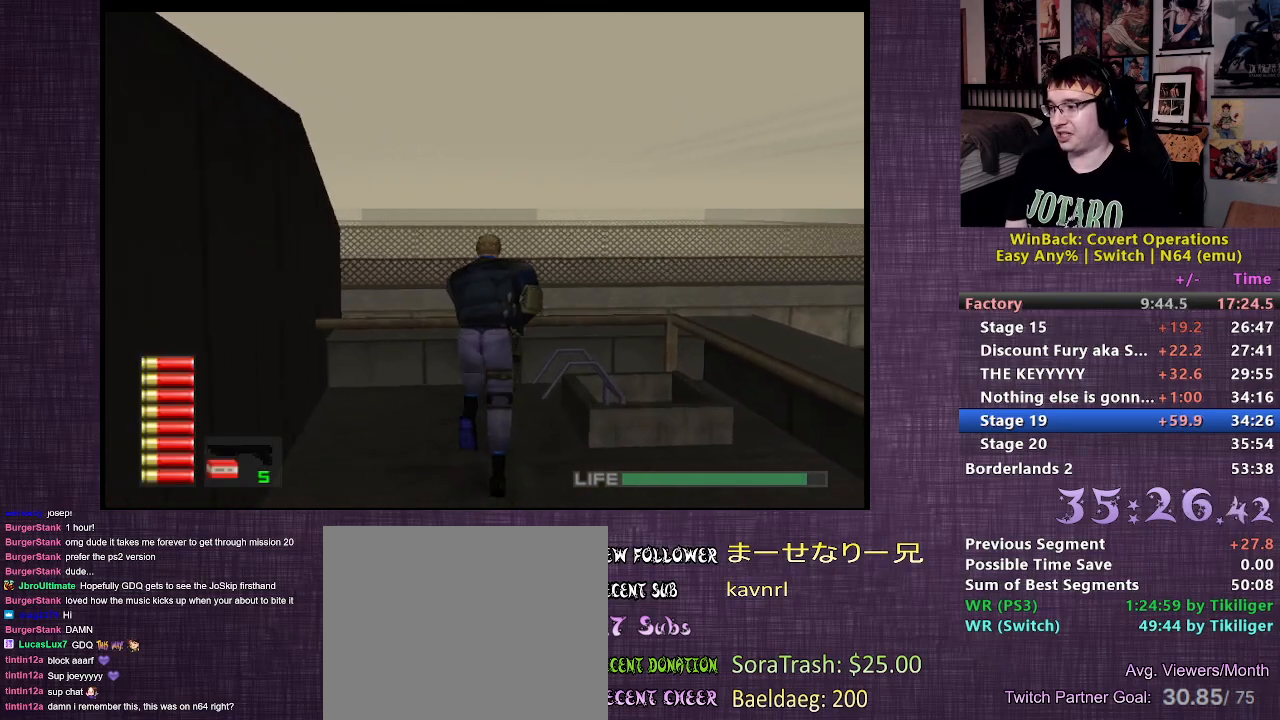
{"buttons": ["CIRCLE"], "left_stick": "right", "right_stick": "center", "events": [[117, "left_stick", "right"], [133, "CIRCLE", "down"], [217, "CIRCLE", "up"], [300, "CIRCLE", "down"], [367, "CIRCLE", "up"], [433, "CIRCLE", "down"]]}
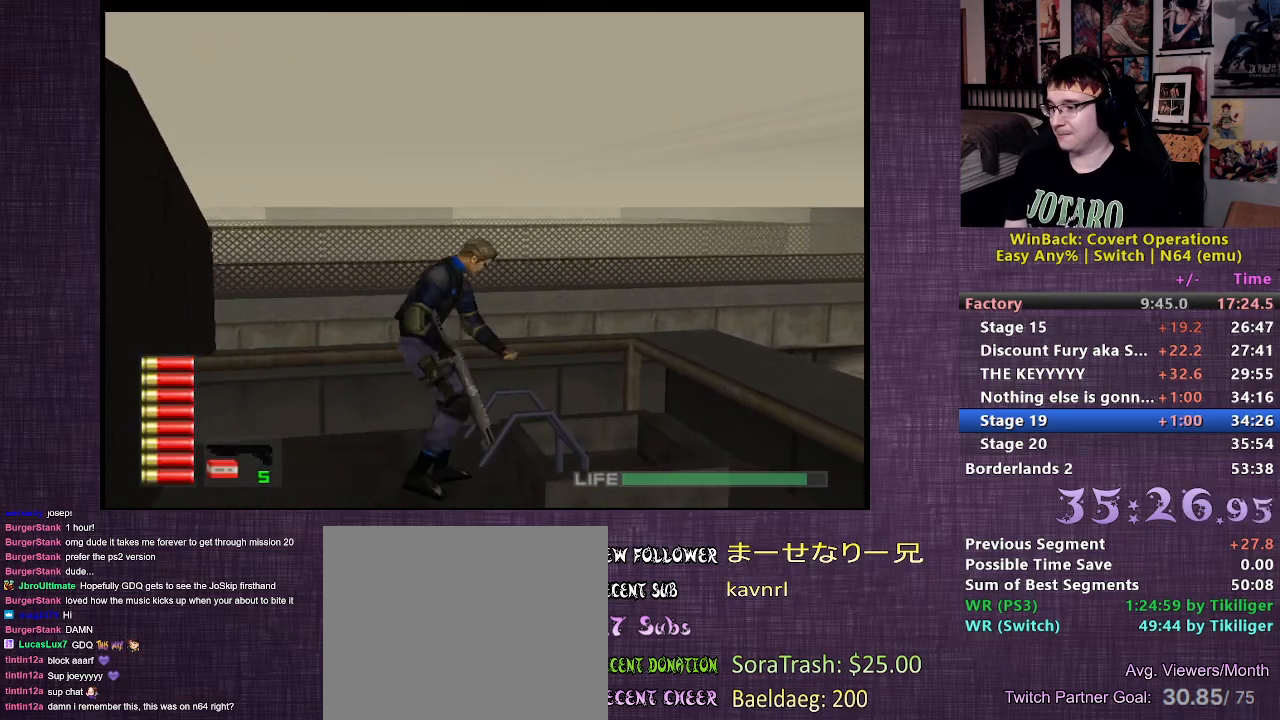
{"buttons": [], "left_stick": "center", "right_stick": "center", "events": [[17, "left_stick", "center"], [33, "CIRCLE", "up"]]}
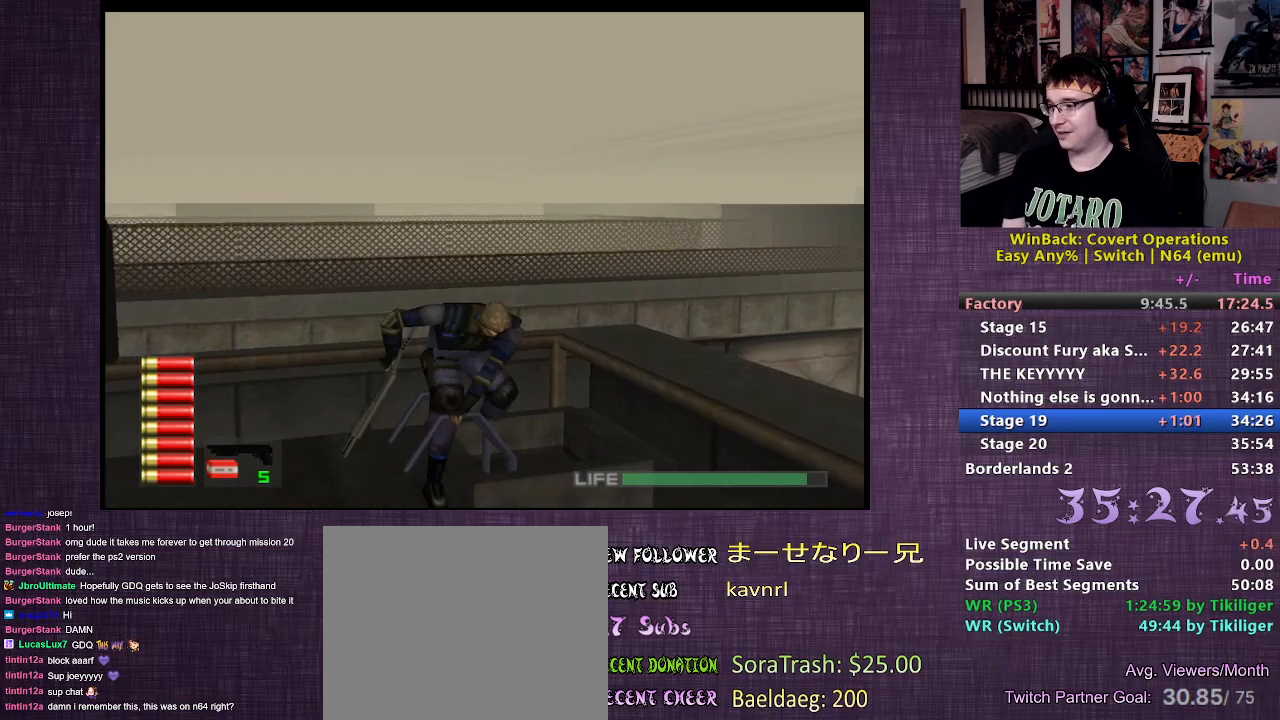
{"buttons": [], "left_stick": "center", "right_stick": "center", "events": []}
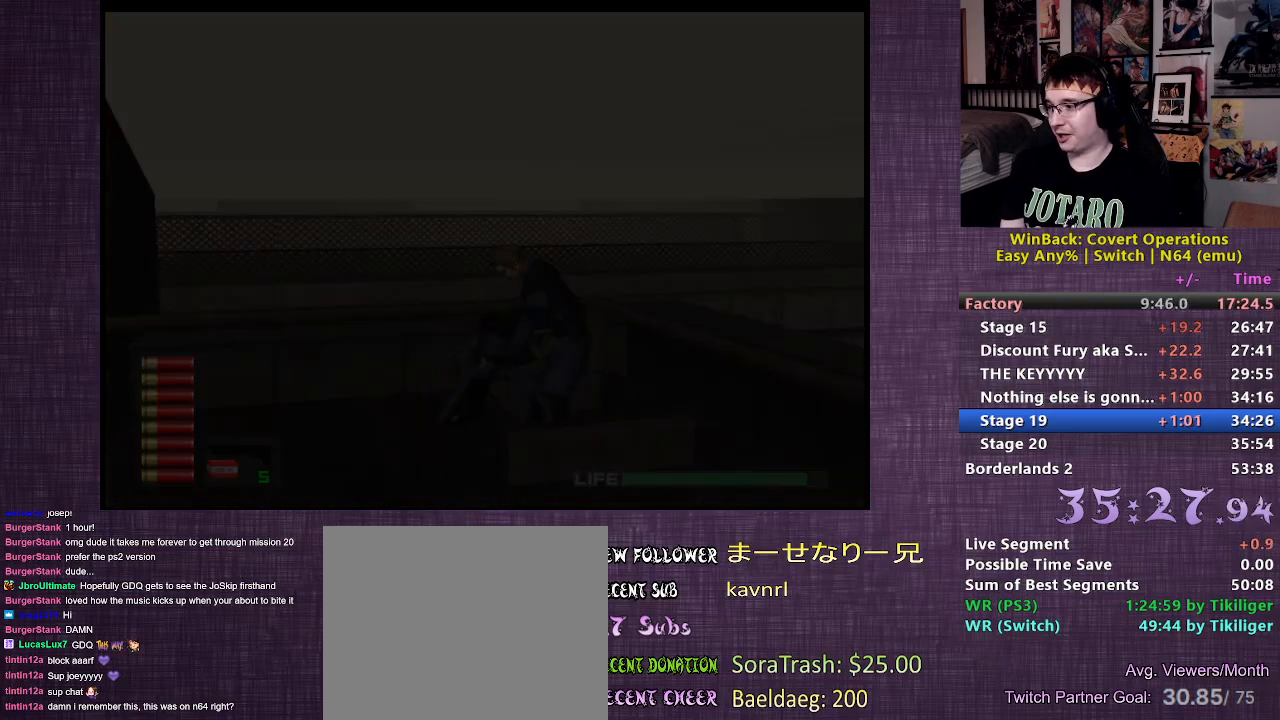
{"buttons": [], "left_stick": "center", "right_stick": "center", "events": []}